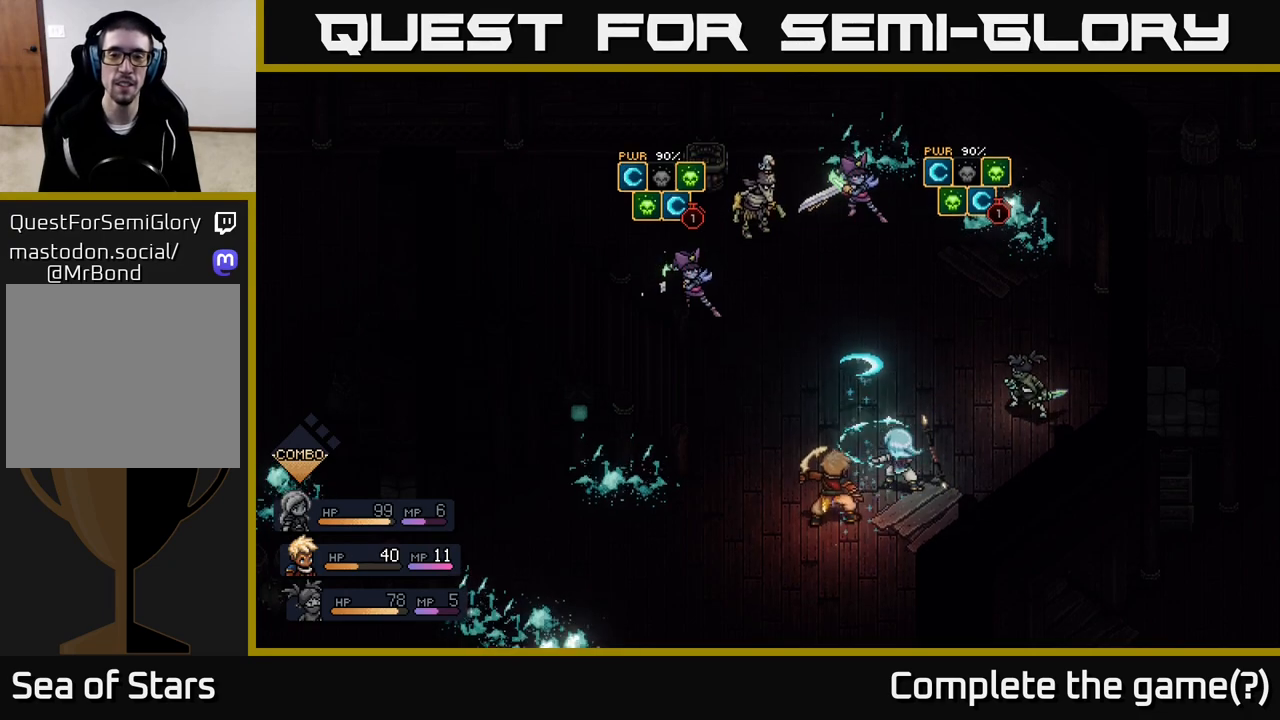
Gameplay with a controller (Xbox layout); each line is a JSON object with the inputs held at the frame after it. "events" lists button and stick changes between this image and that frame as [ms after this image, input, new state], when the widget could be followed in between.
{"buttons": [], "left_stick": "center", "right_stick": "center", "events": []}
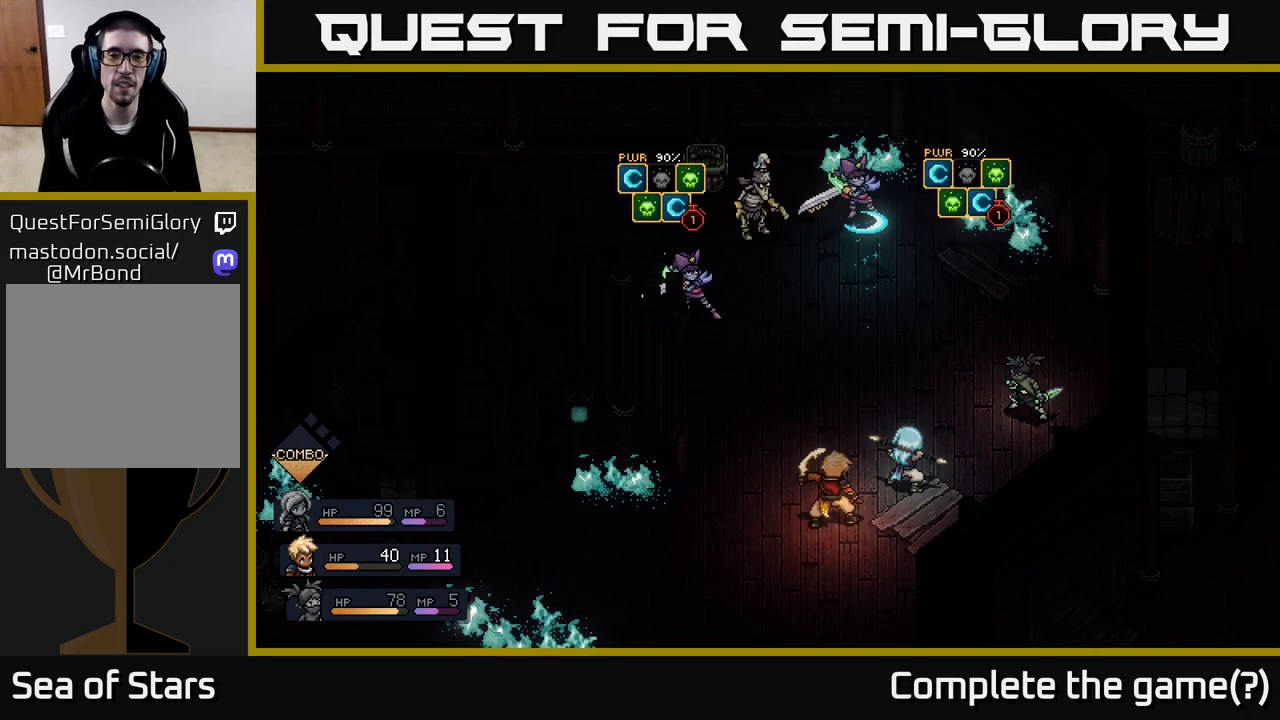
{"buttons": [], "left_stick": "center", "right_stick": "center", "events": []}
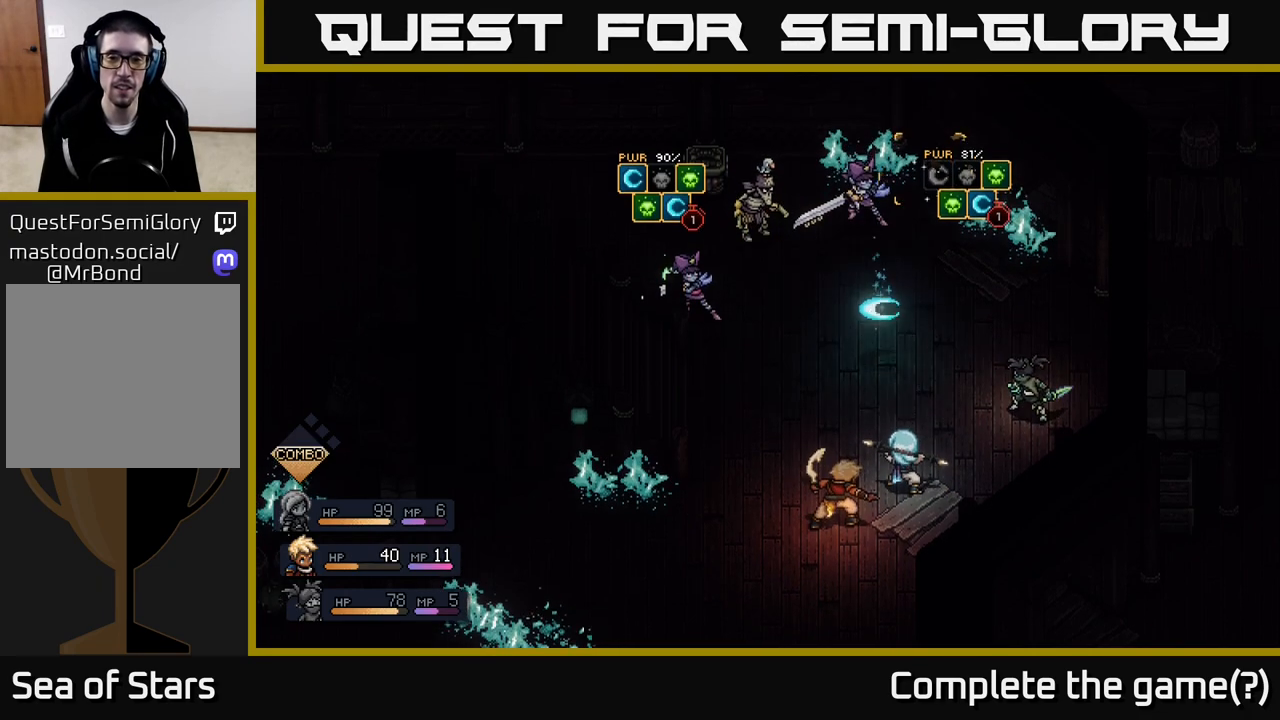
{"buttons": [], "left_stick": "center", "right_stick": "center", "events": [[283, "A", "down"], [367, "A", "up"]]}
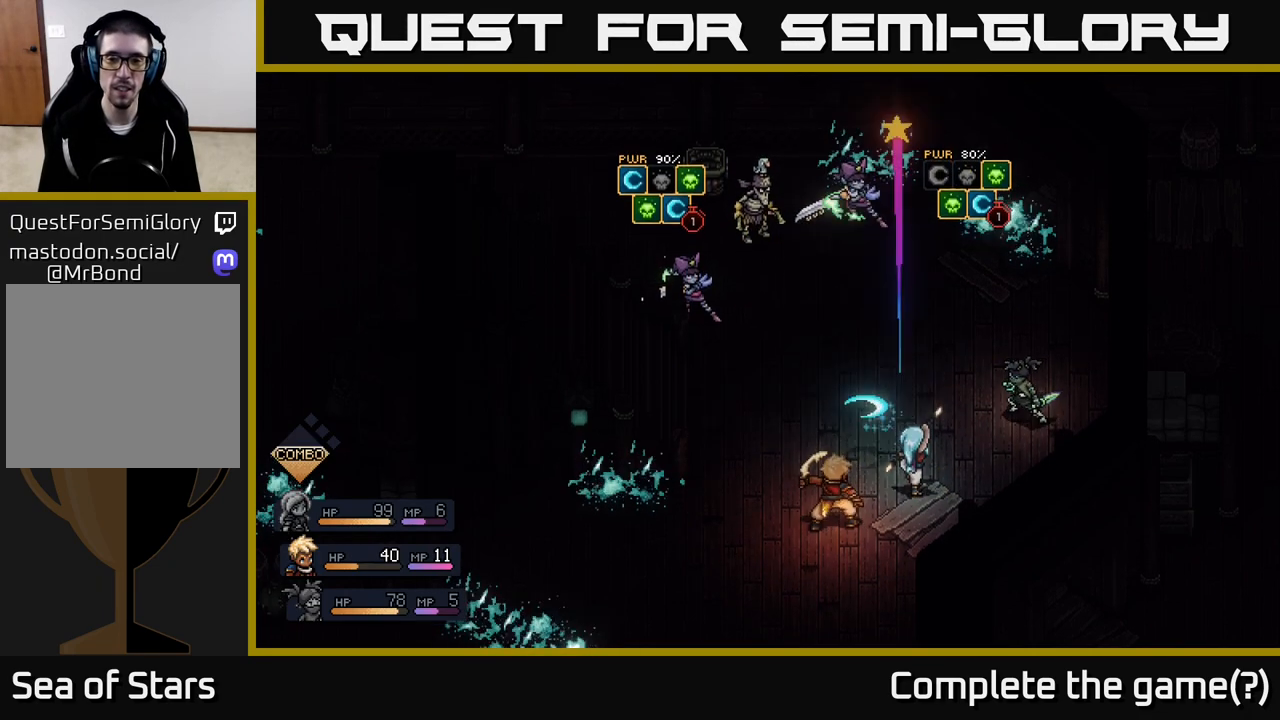
{"buttons": [], "left_stick": "center", "right_stick": "center", "events": []}
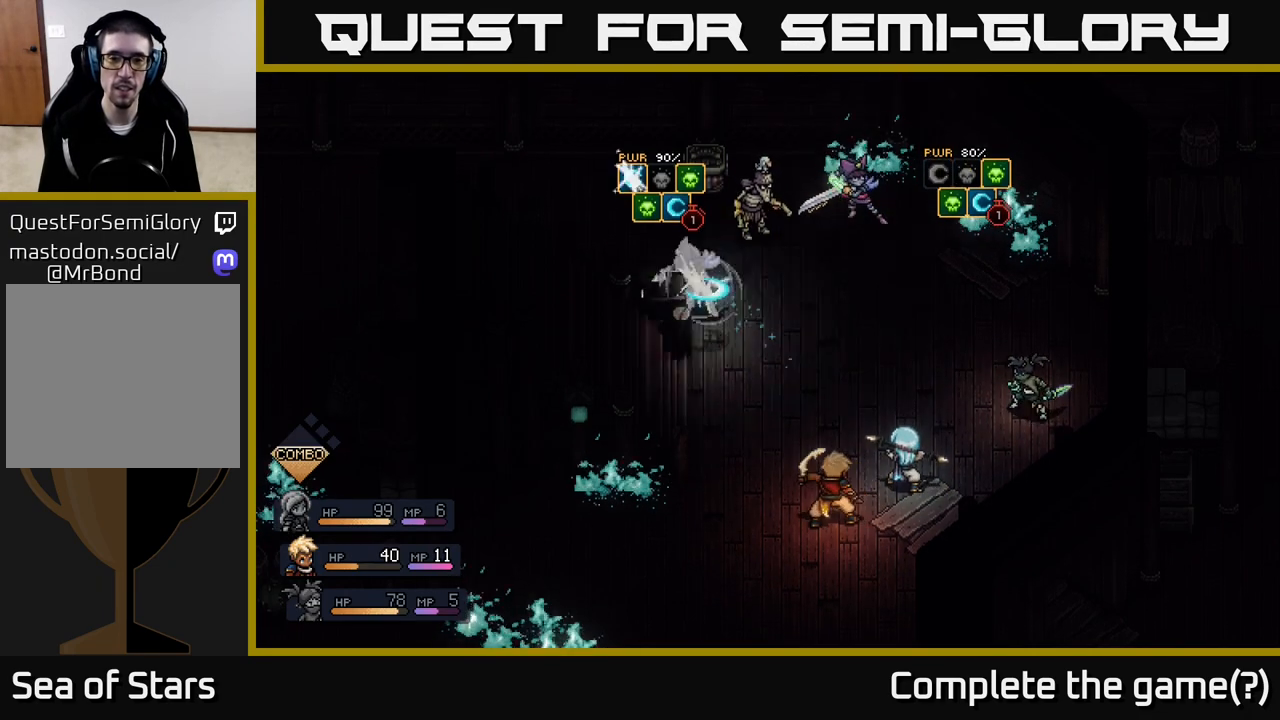
{"buttons": ["A"], "left_stick": "center", "right_stick": "center", "events": [[433, "A", "down"]]}
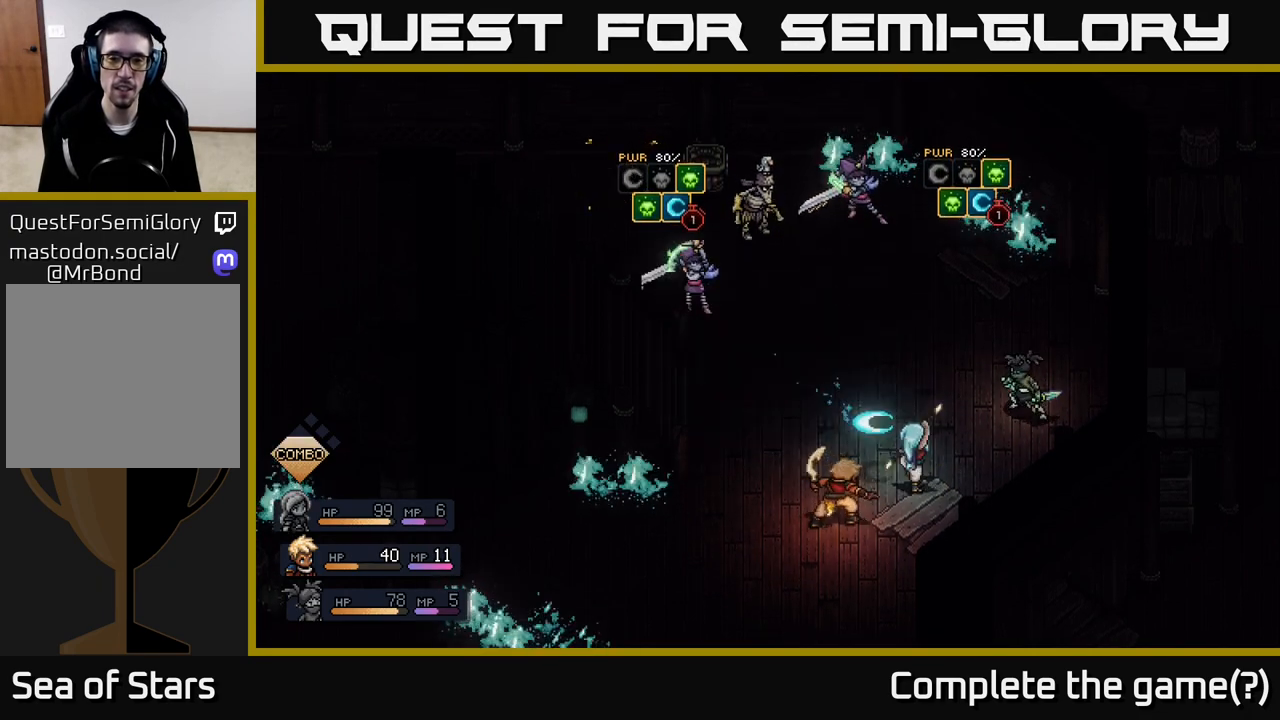
{"buttons": [], "left_stick": "center", "right_stick": "center", "events": [[33, "A", "up"]]}
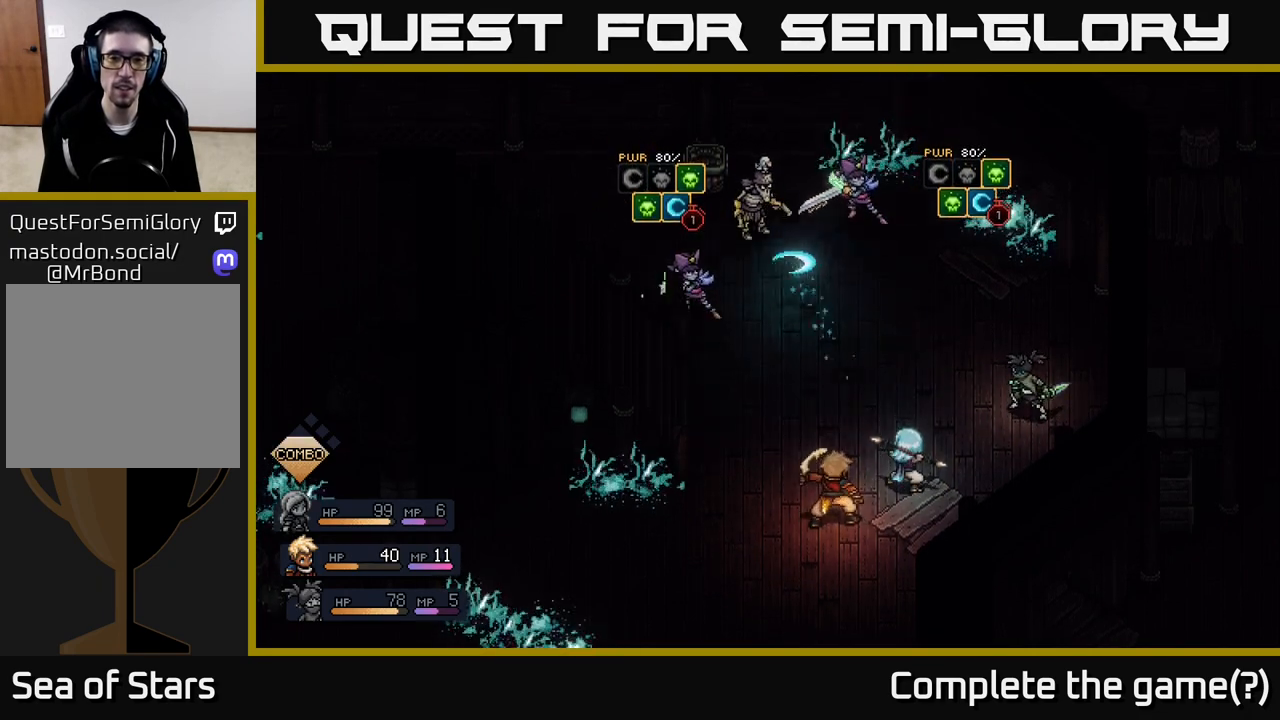
{"buttons": [], "left_stick": "center", "right_stick": "center", "events": []}
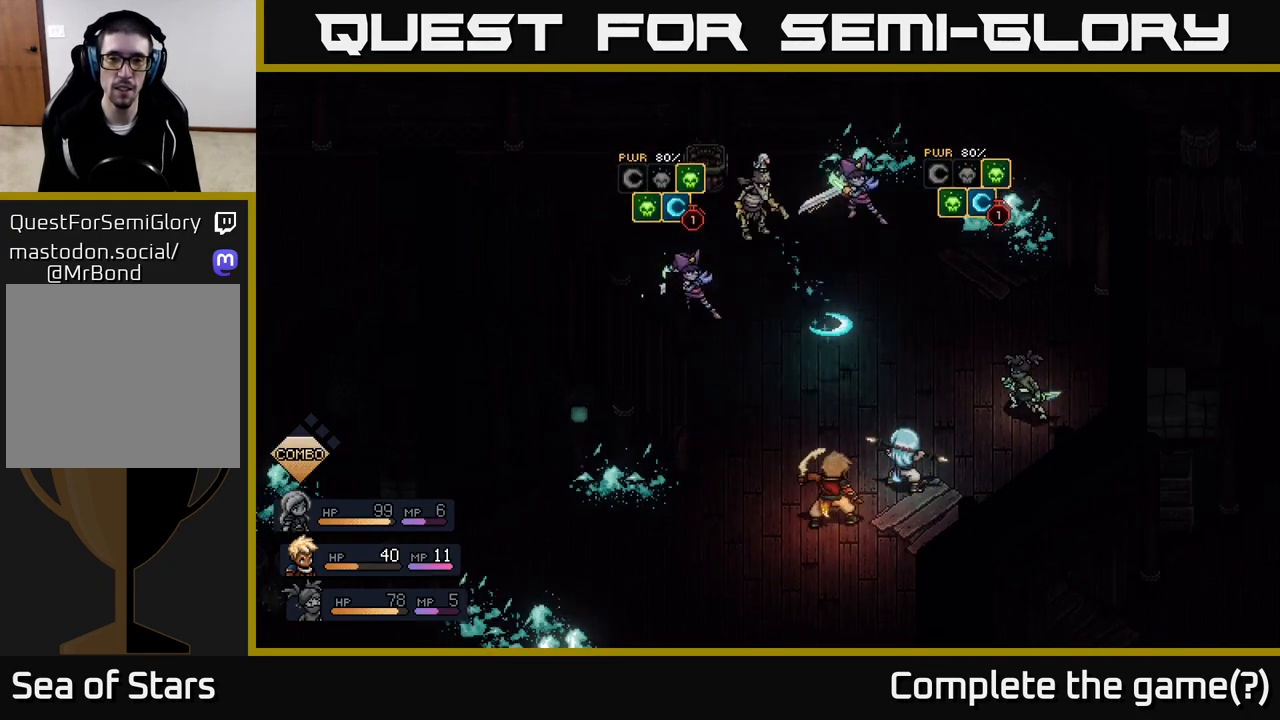
{"buttons": [], "left_stick": "center", "right_stick": "center", "events": [[100, "A", "down"], [200, "A", "up"]]}
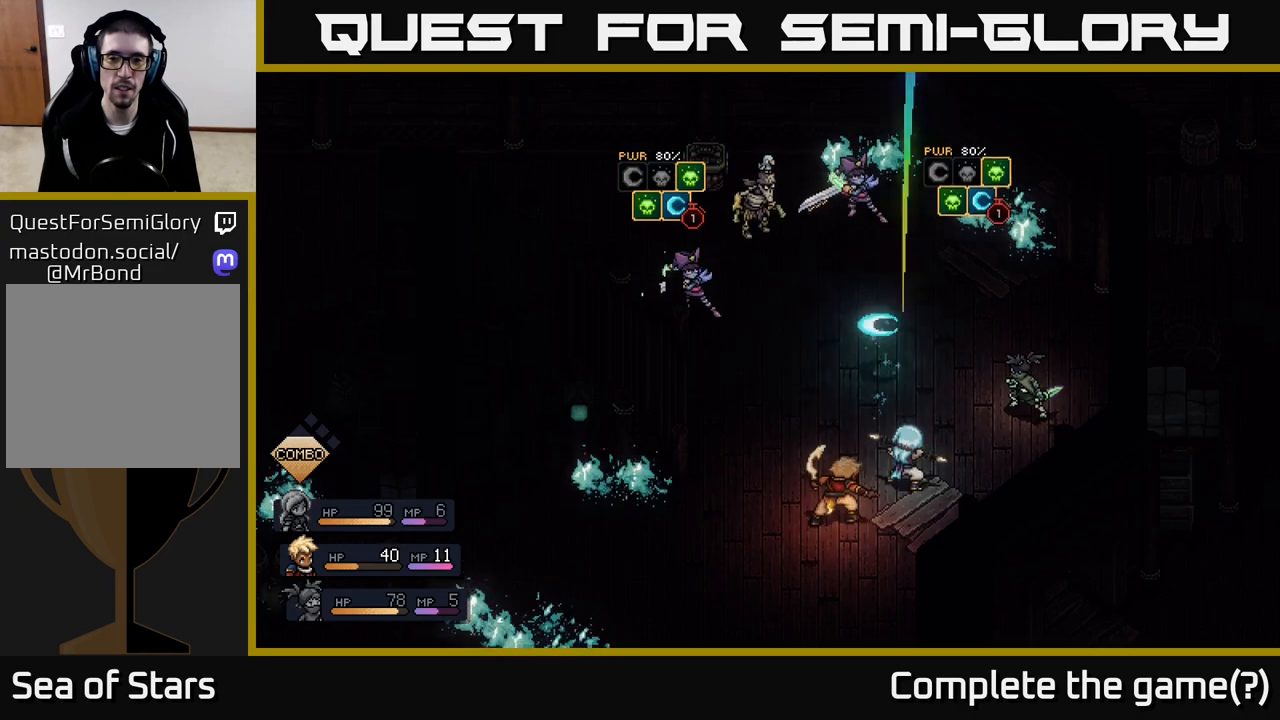
{"buttons": [], "left_stick": "center", "right_stick": "center", "events": []}
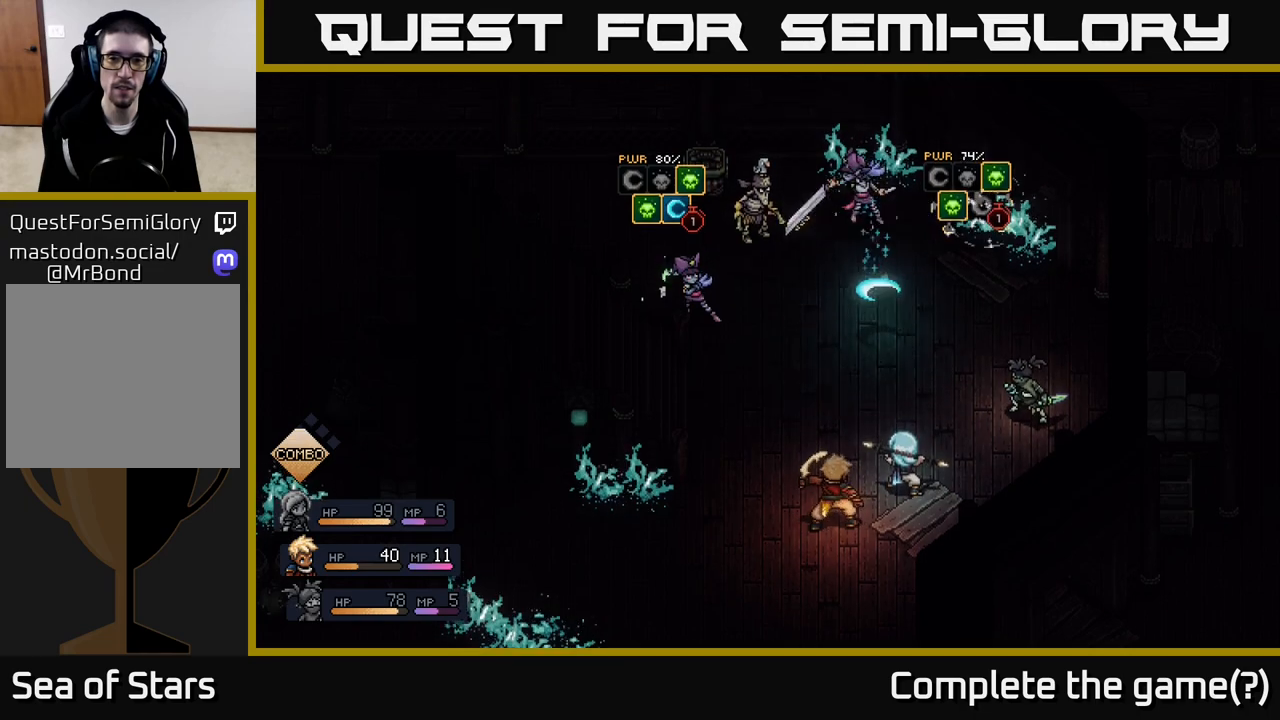
{"buttons": [], "left_stick": "center", "right_stick": "center", "events": [[200, "A", "down"], [300, "A", "up"]]}
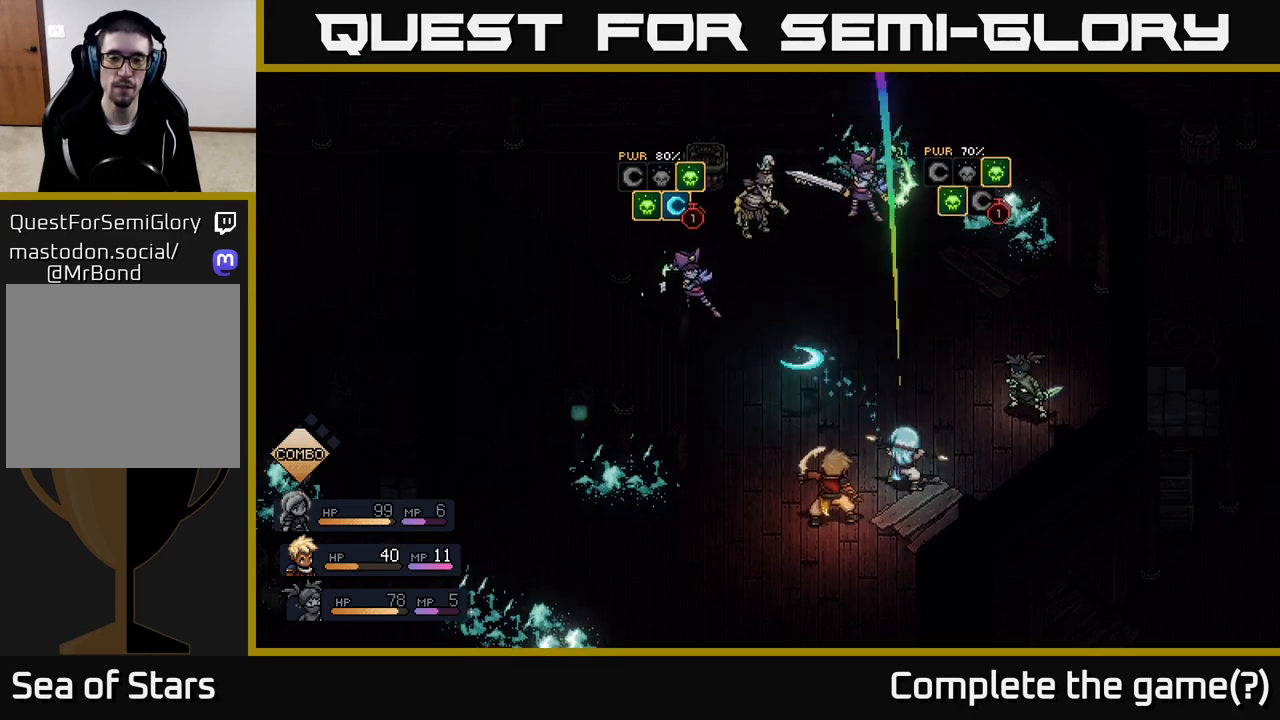
{"buttons": [], "left_stick": "center", "right_stick": "center", "events": []}
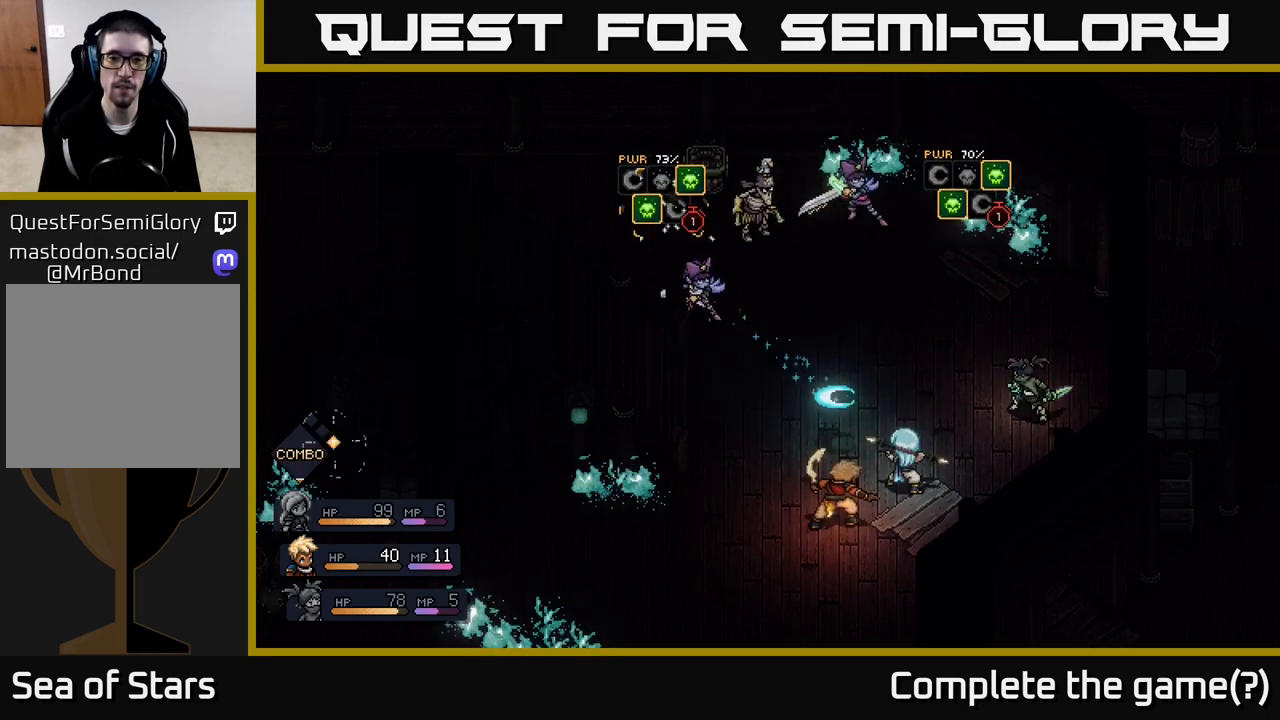
{"buttons": [], "left_stick": "center", "right_stick": "center", "events": [[67, "A", "down"], [183, "A", "up"]]}
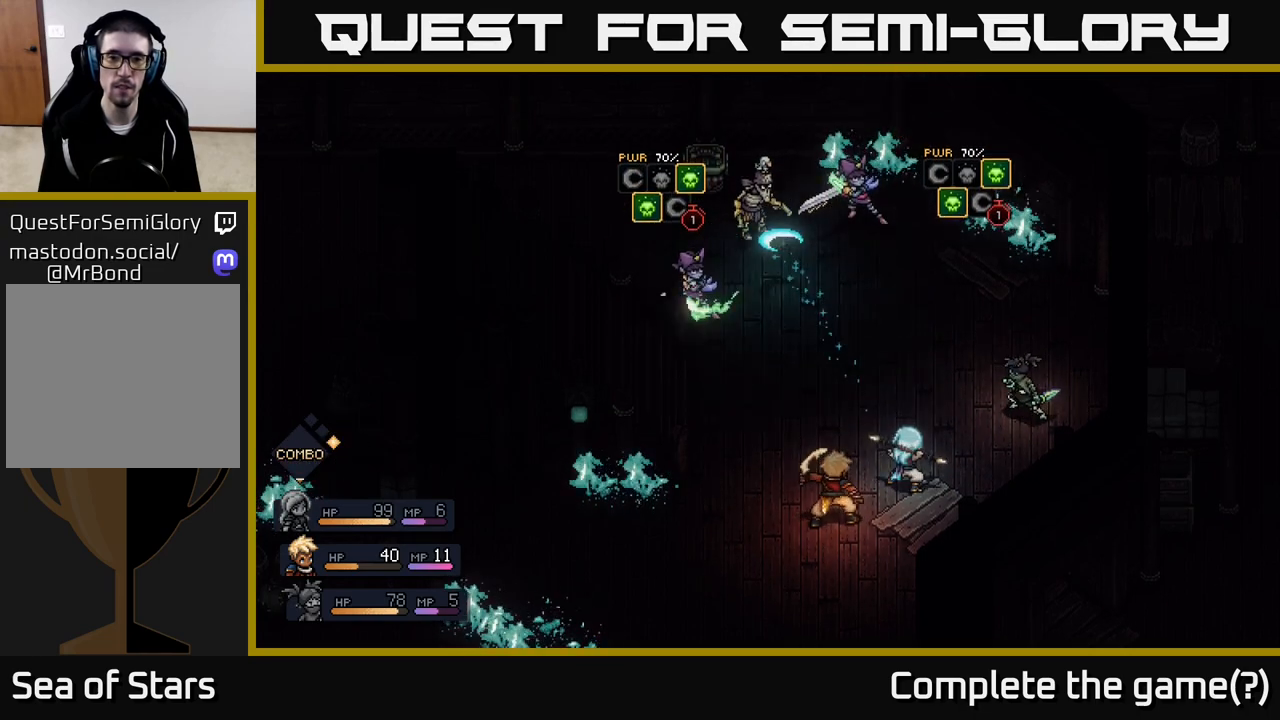
{"buttons": ["A"], "left_stick": "center", "right_stick": "center", "events": [[417, "A", "down"]]}
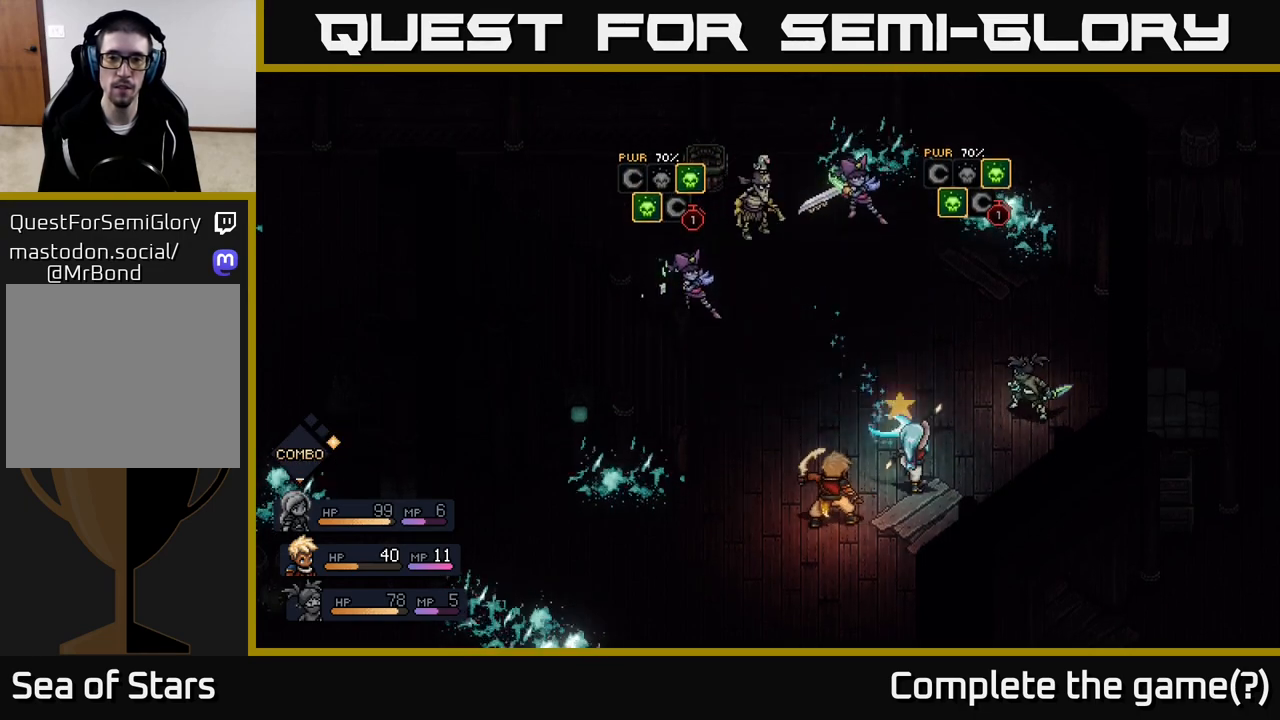
{"buttons": [], "left_stick": "center", "right_stick": "center", "events": [[33, "A", "up"]]}
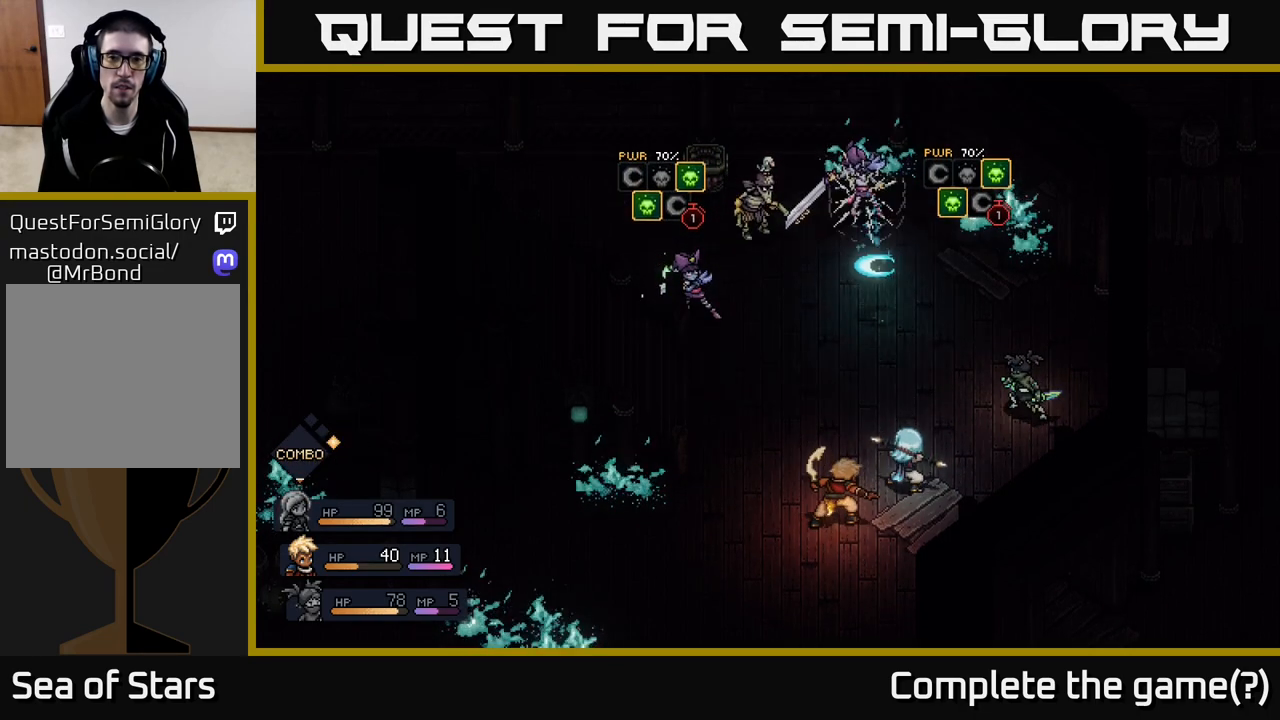
{"buttons": [], "left_stick": "center", "right_stick": "center", "events": [[150, "A", "down"], [250, "A", "up"]]}
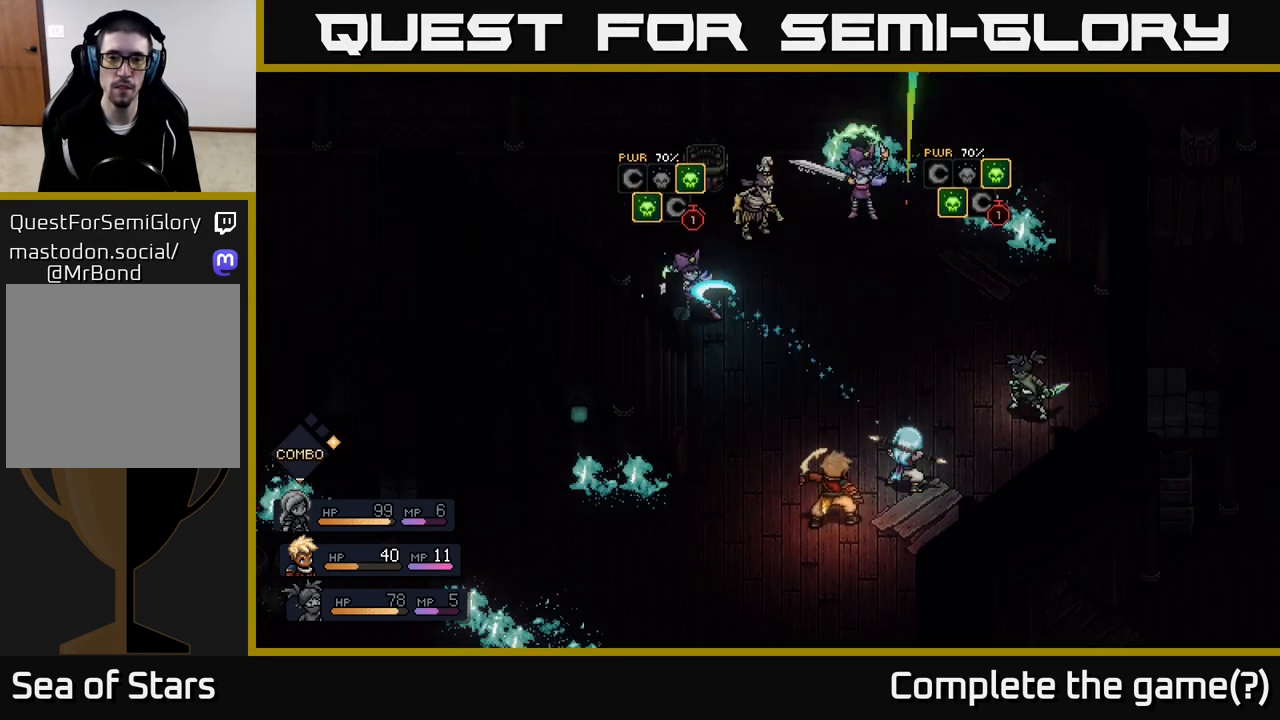
{"buttons": [], "left_stick": "center", "right_stick": "center", "events": [[267, "A", "down"], [383, "A", "up"]]}
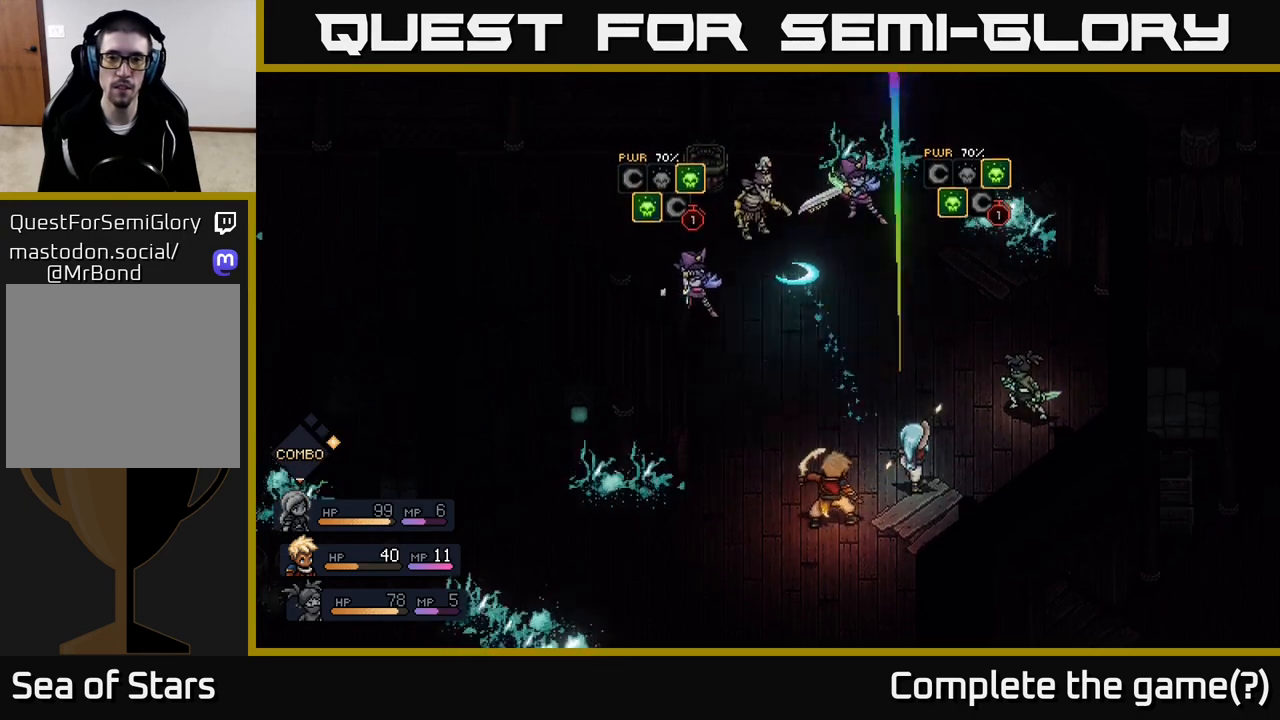
{"buttons": [], "left_stick": "center", "right_stick": "center", "events": [[350, "A", "down"], [467, "A", "up"]]}
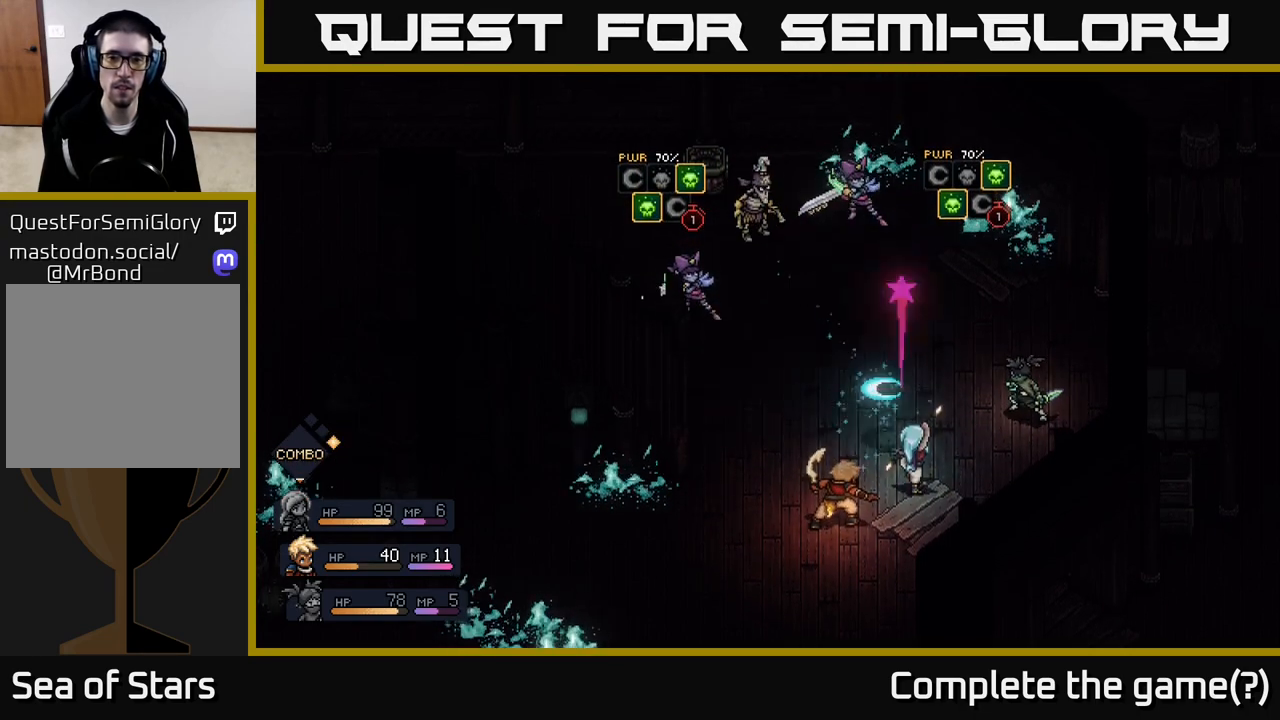
{"buttons": ["A"], "left_stick": "center", "right_stick": "center", "events": [[450, "A", "down"]]}
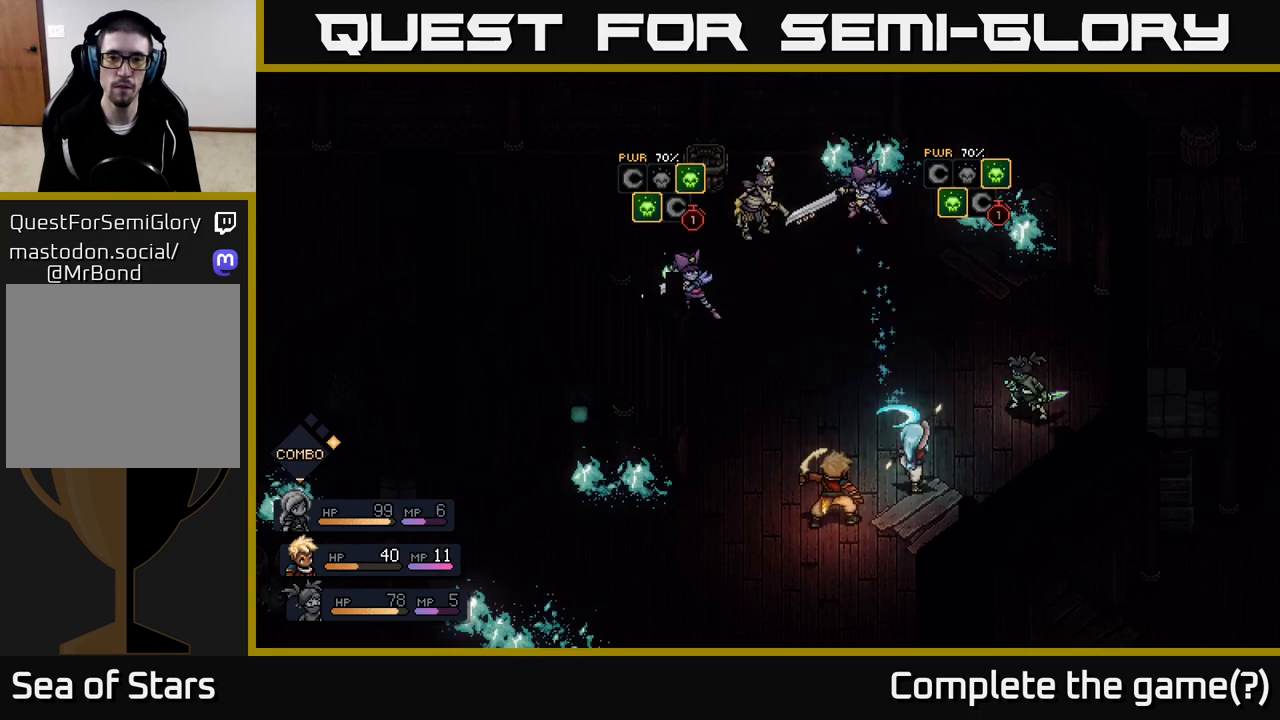
{"buttons": ["A"], "left_stick": "center", "right_stick": "center", "events": [[50, "A", "up"], [433, "A", "down"]]}
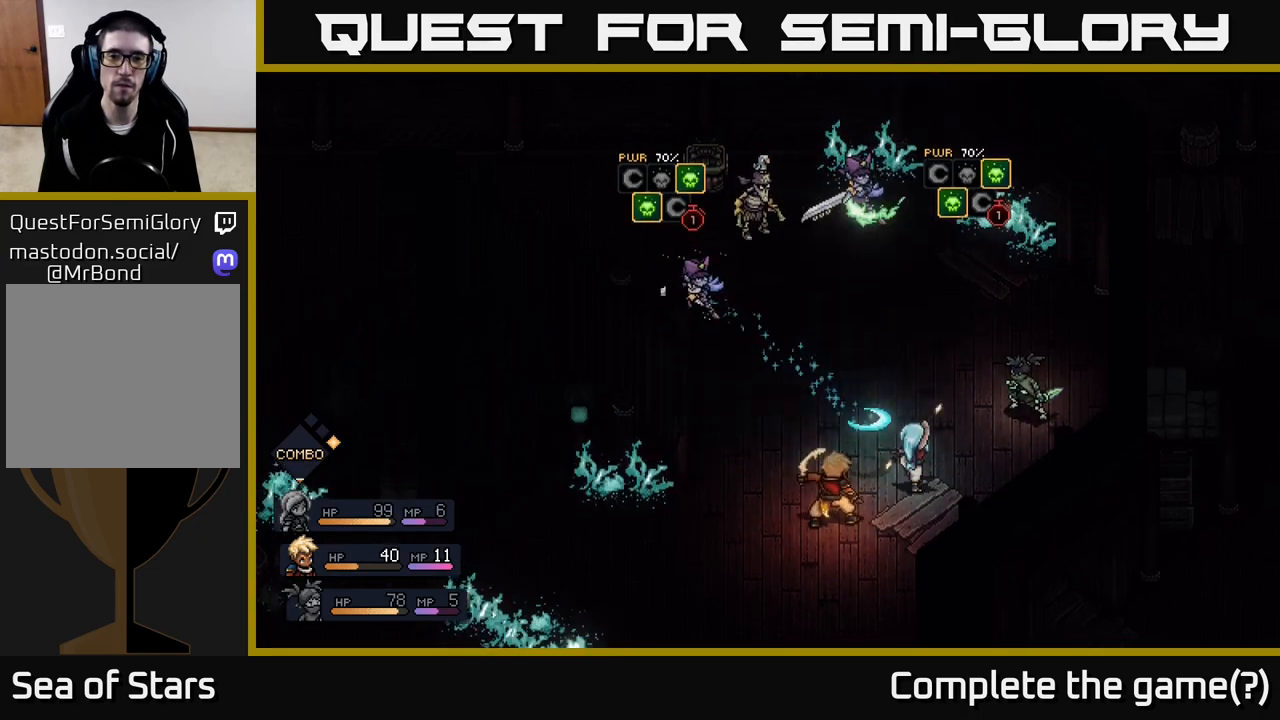
{"buttons": ["A"], "left_stick": "center", "right_stick": "center", "events": [[67, "A", "up"], [417, "A", "down"]]}
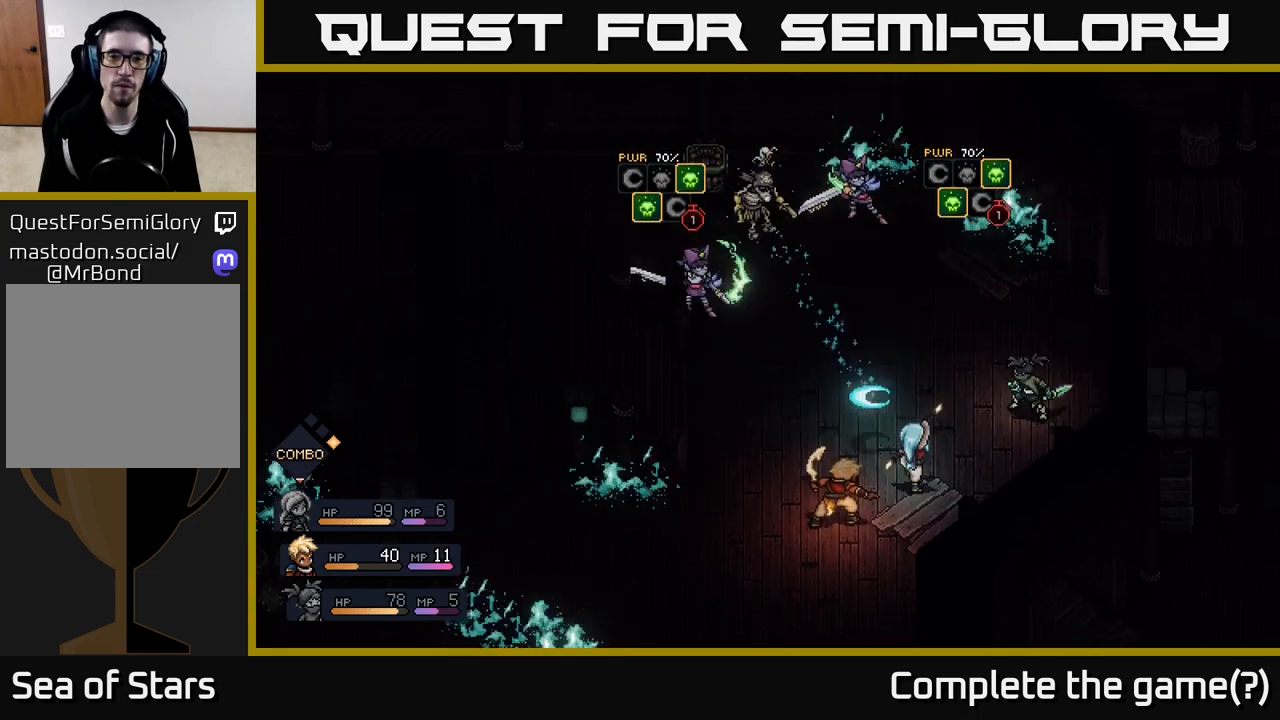
{"buttons": ["A"], "left_stick": "center", "right_stick": "center", "events": [[50, "A", "up"], [417, "A", "down"]]}
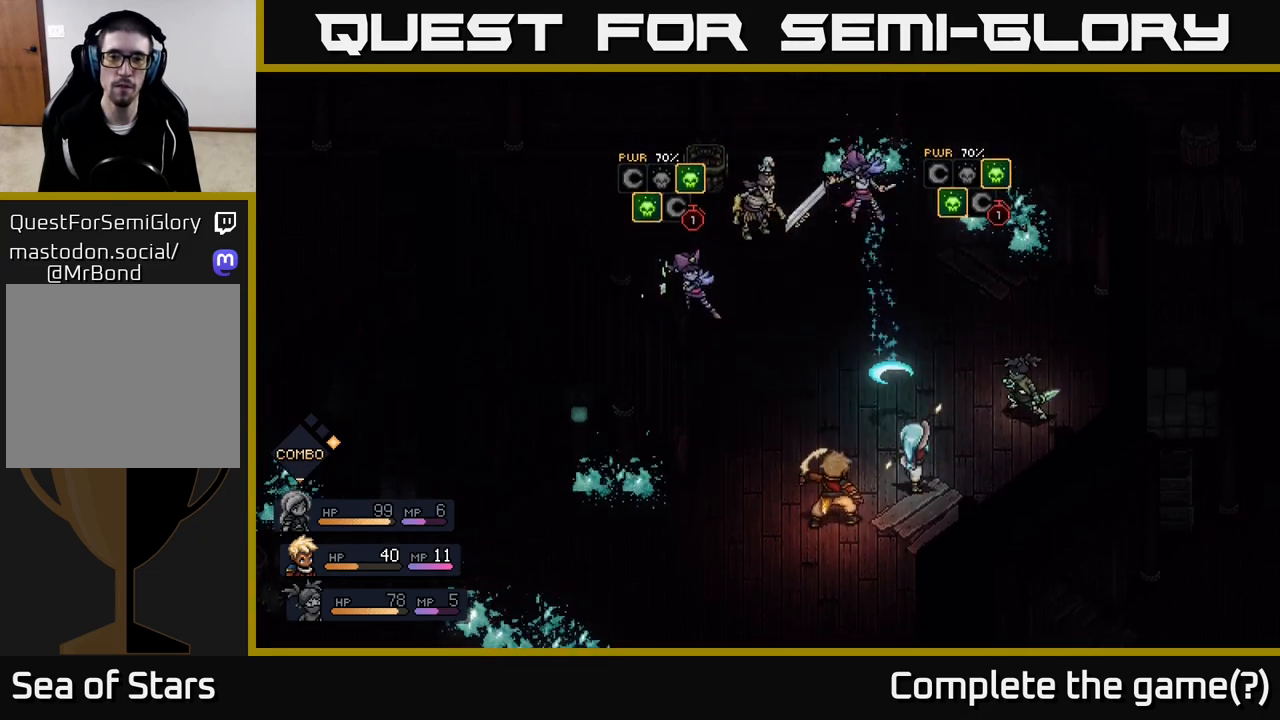
{"buttons": [], "left_stick": "center", "right_stick": "center", "events": [[50, "A", "up"], [383, "A", "down"], [483, "A", "up"]]}
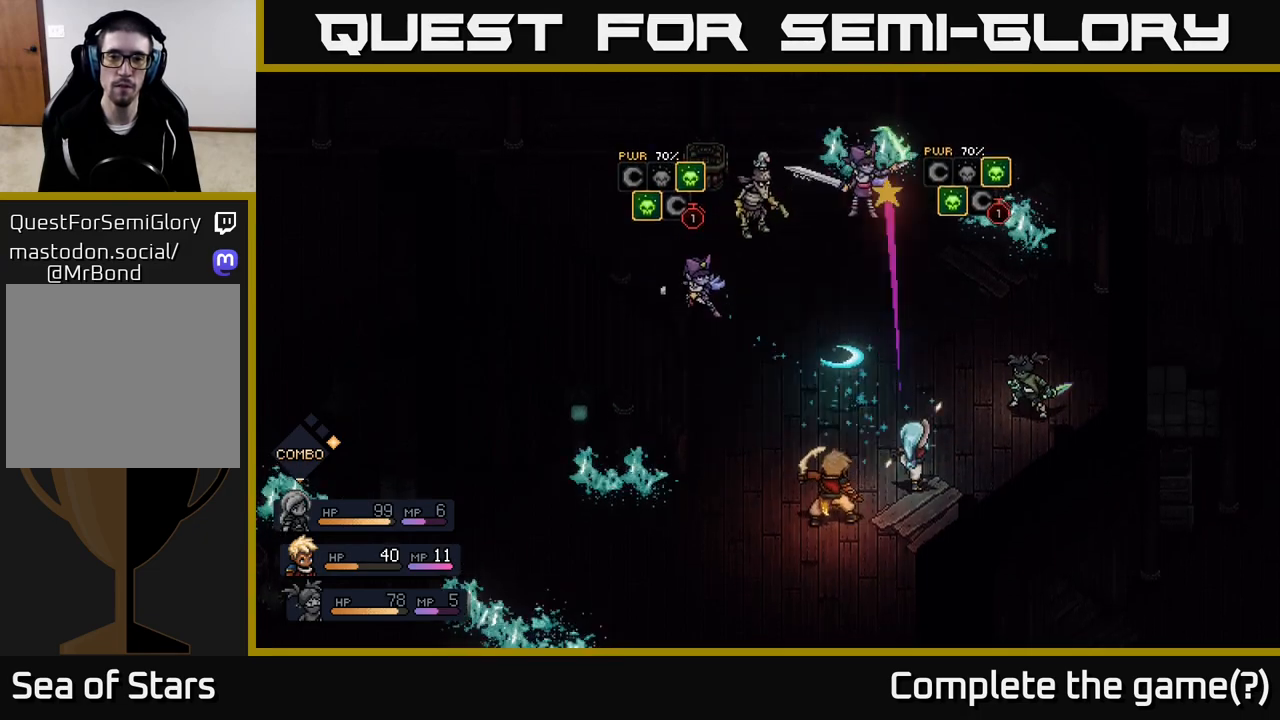
{"buttons": [], "left_stick": "center", "right_stick": "center", "events": [[233, "A", "down"], [383, "A", "up"]]}
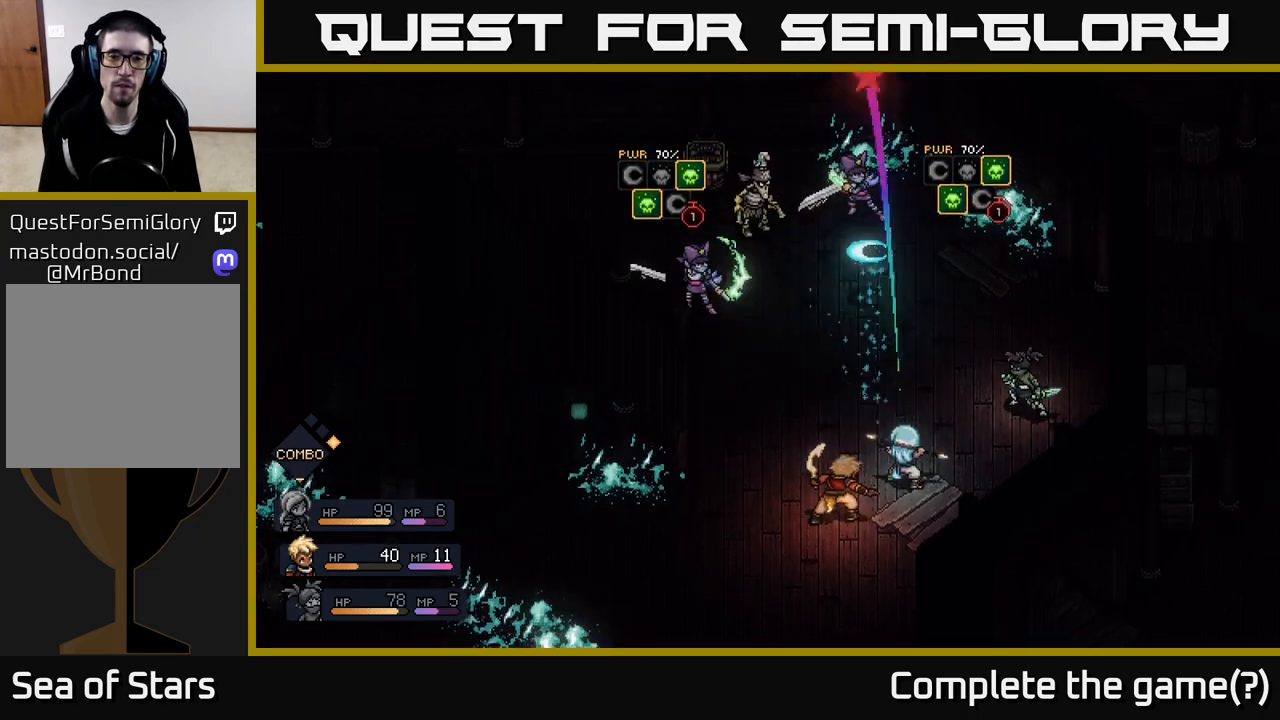
{"buttons": [], "left_stick": "center", "right_stick": "center", "events": [[150, "A", "down"], [283, "A", "up"]]}
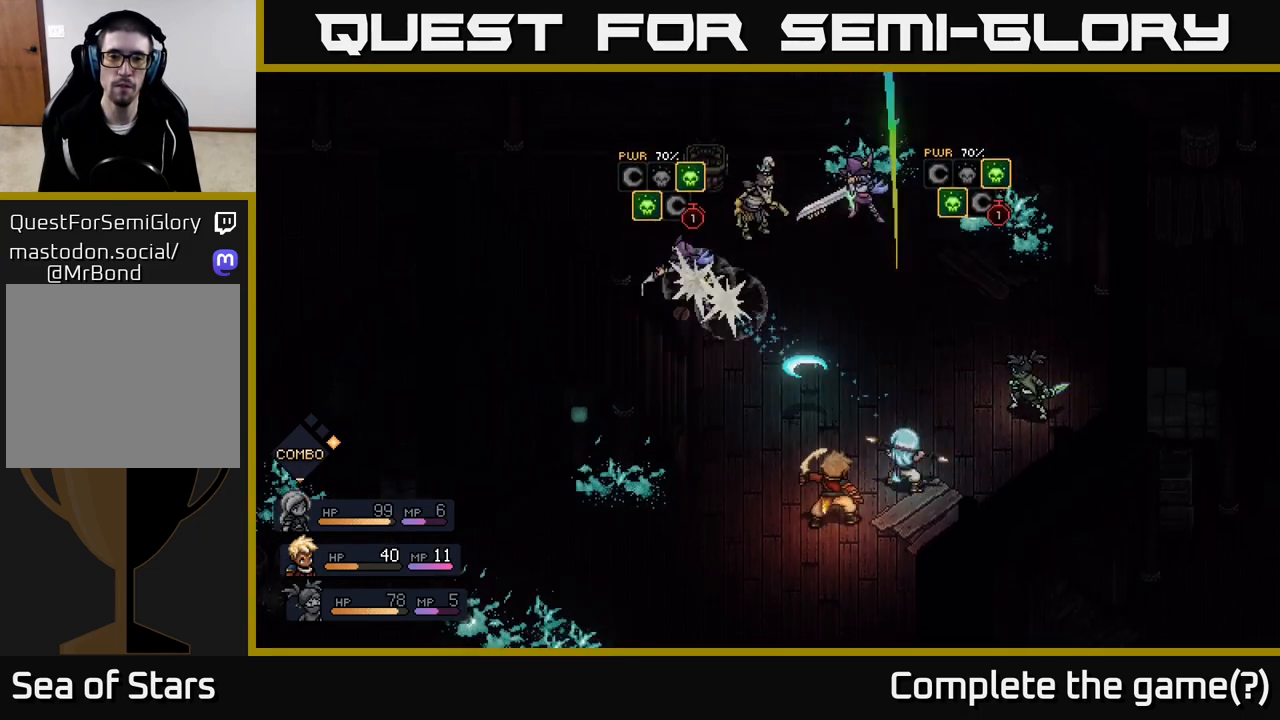
{"buttons": [], "left_stick": "center", "right_stick": "center", "events": [[17, "A", "down"], [117, "A", "up"], [400, "A", "down"], [500, "A", "up"]]}
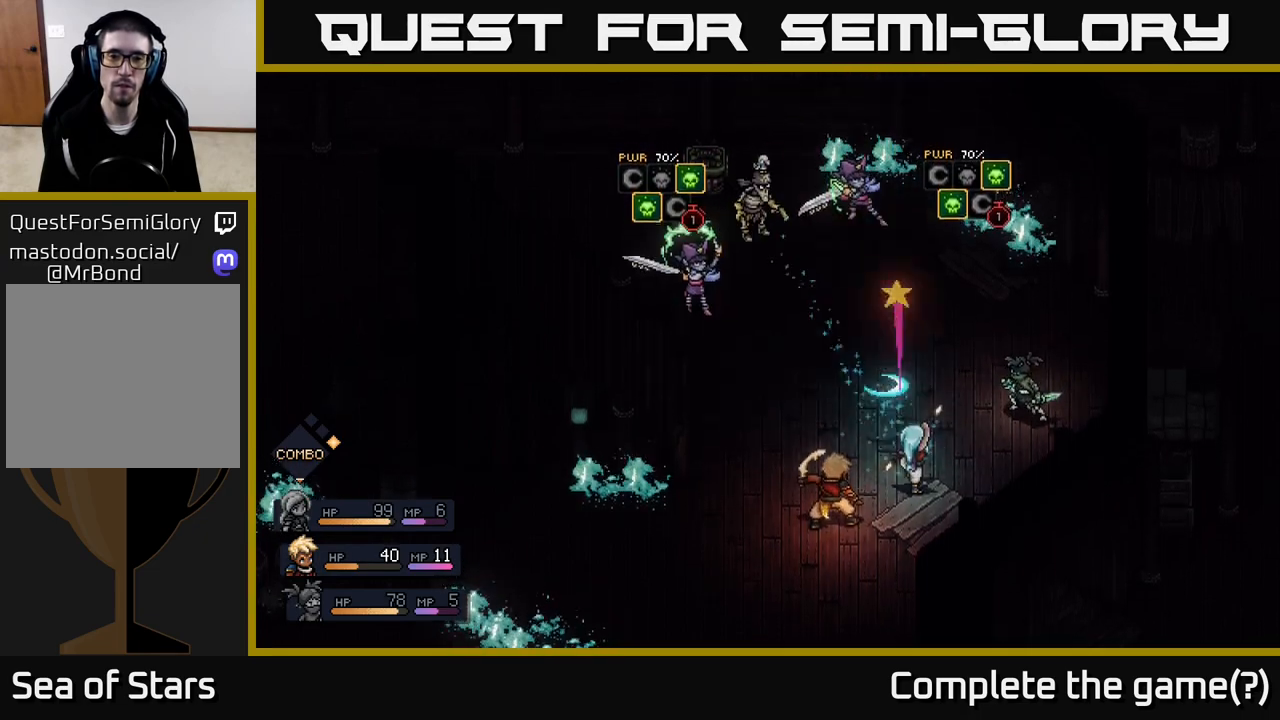
{"buttons": [], "left_stick": "center", "right_stick": "center", "events": [[250, "A", "down"], [383, "A", "up"]]}
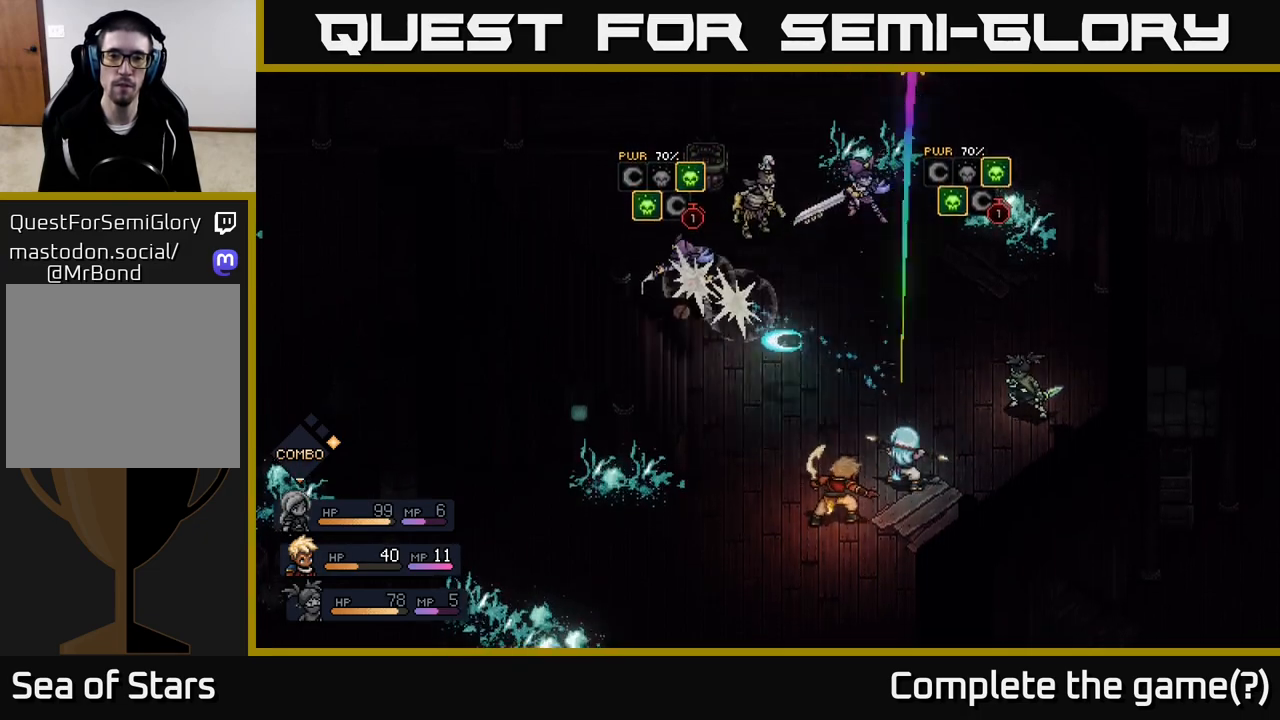
{"buttons": [], "left_stick": "center", "right_stick": "center", "events": [[133, "A", "down"], [233, "A", "up"]]}